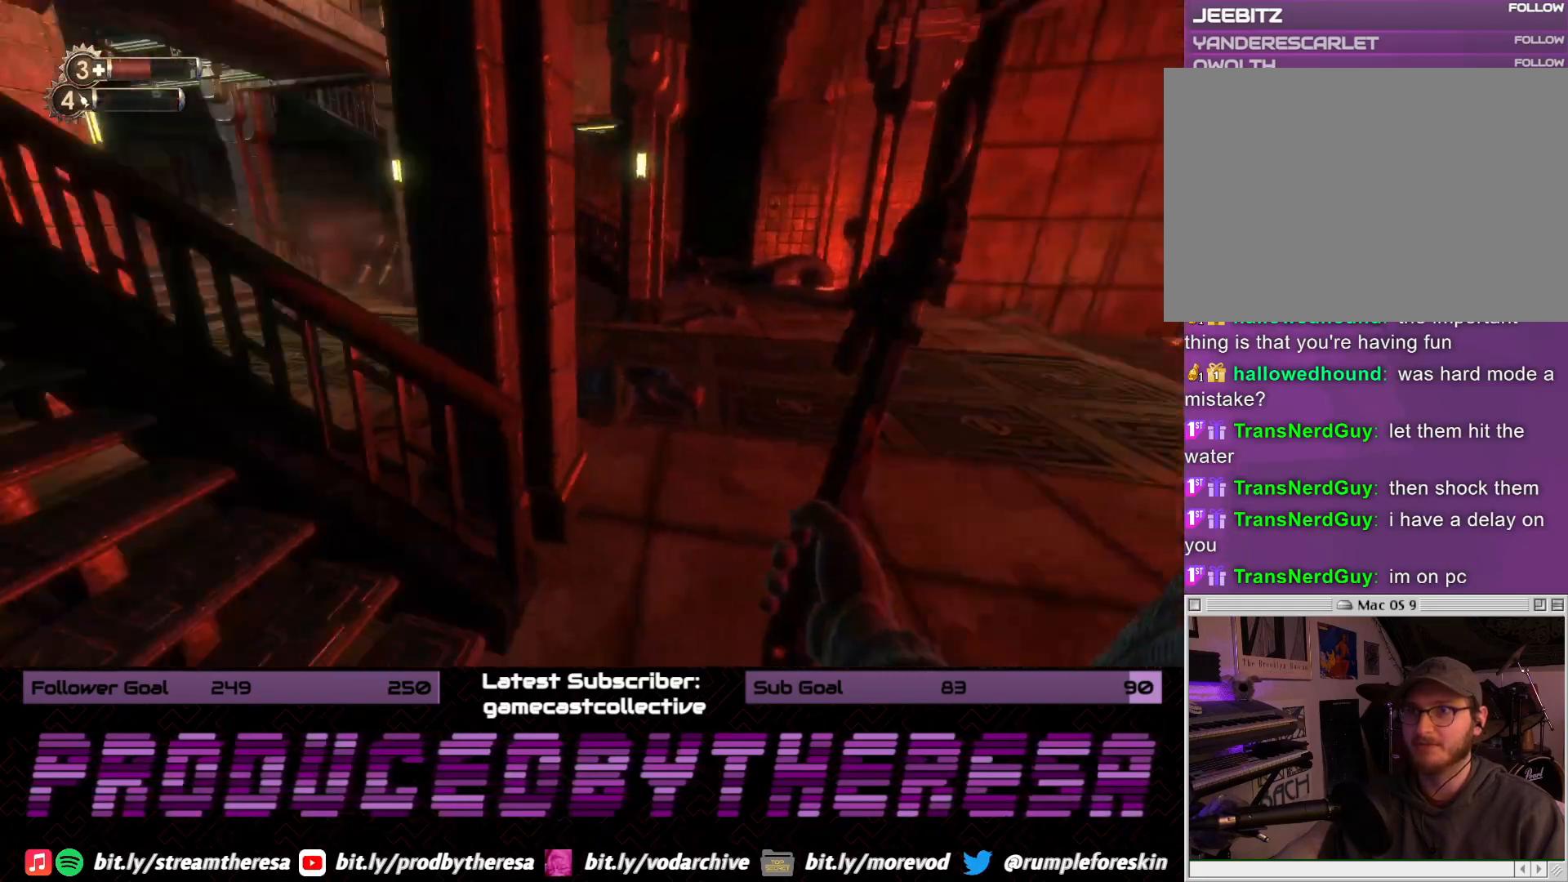
Gameplay with a controller (PlayStation layout); each line is a JSON object with the inputs held at the frame after it (dt_ms = milliseconds from this image to that frame). "events" lists button and stick changes between this image and that frame as [ms after this image, input, new state], when the widget could be followed in between. Not read: DPAD_UP SELECT START.
{"dt_ms": 500, "buttons": [], "left_stick": "up-right", "right_stick": "down-left", "events": [[150, "right_stick", "center"], [183, "left_stick", "up-right"], [333, "right_stick", "down-left"]]}
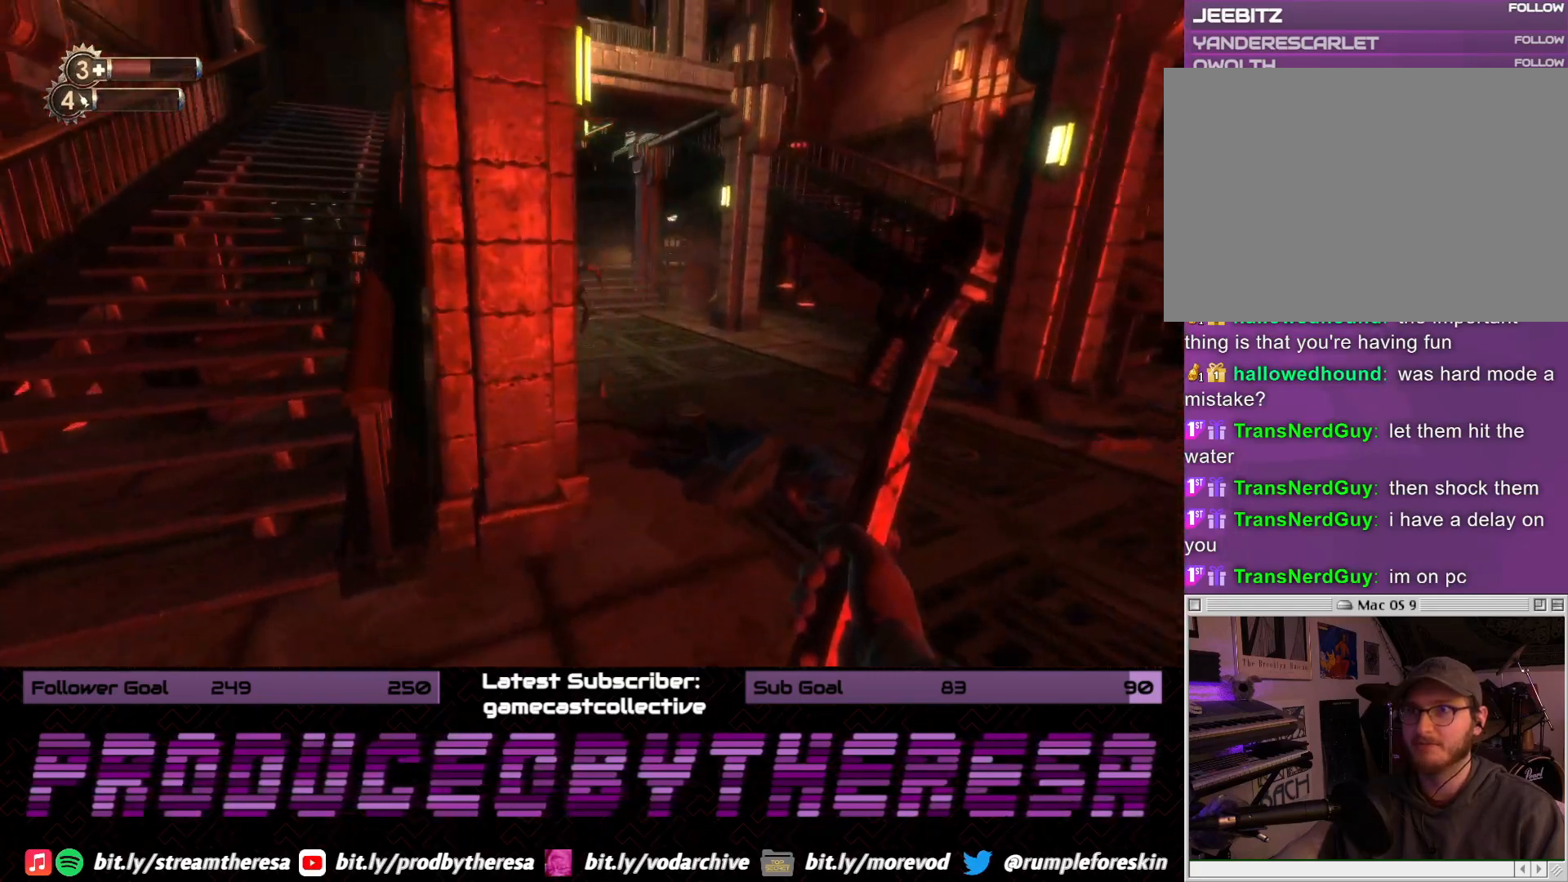
{"dt_ms": 500, "buttons": [], "left_stick": "up-right", "right_stick": "center", "events": [[17, "right_stick", "center"], [83, "left_stick", "left"], [383, "left_stick", "up-right"]]}
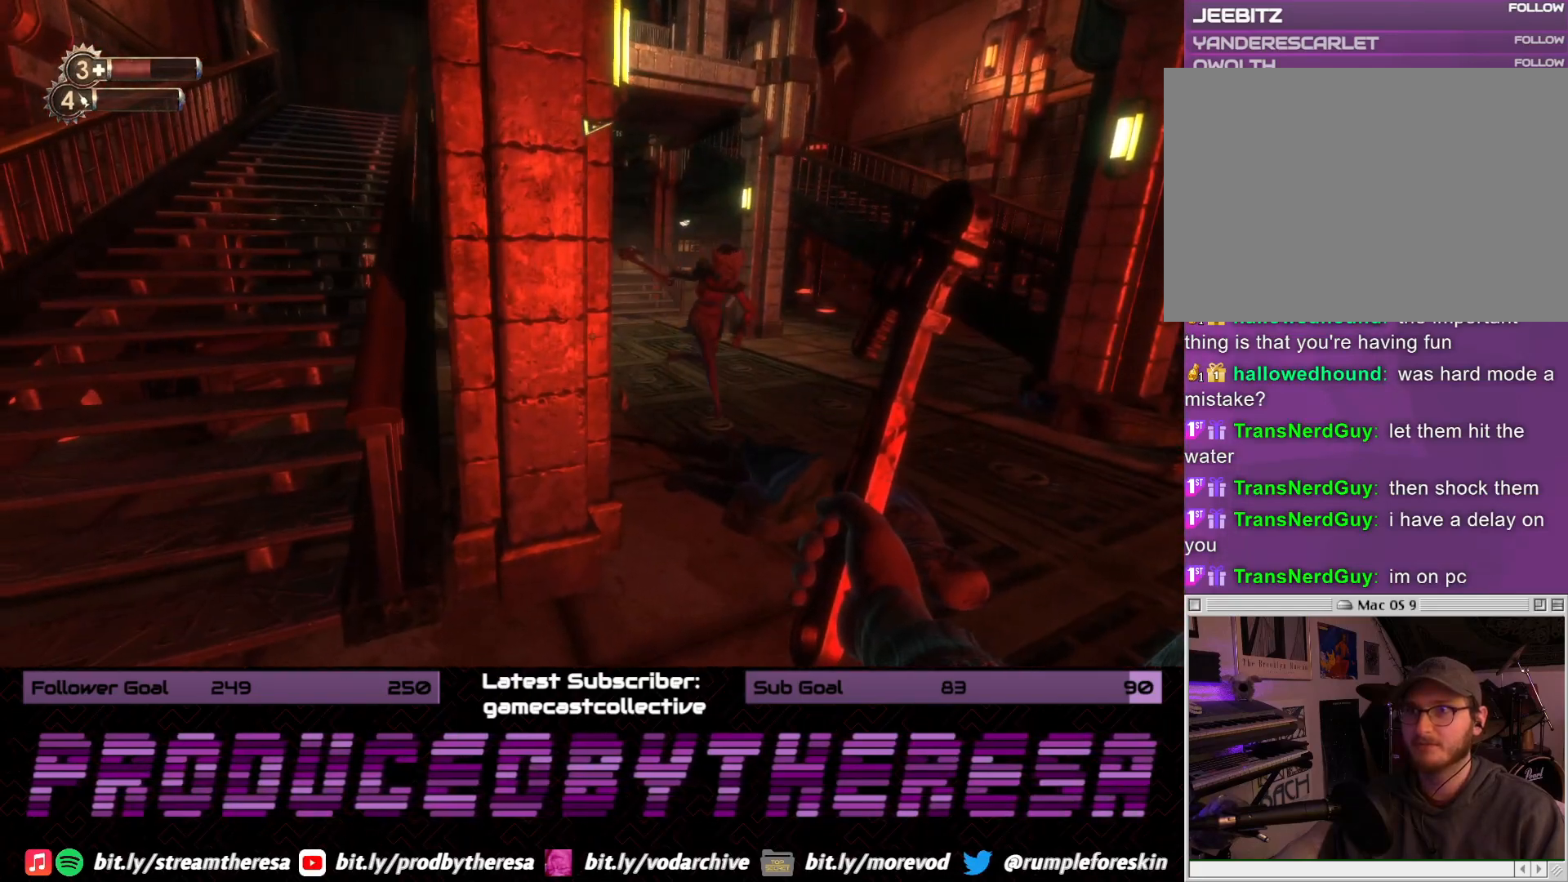
{"dt_ms": 500, "buttons": [], "left_stick": "down-left", "right_stick": "center", "events": [[350, "R2", "down"], [350, "left_stick", "down-right"], [467, "left_stick", "down-left"], [483, "R2", "up"]]}
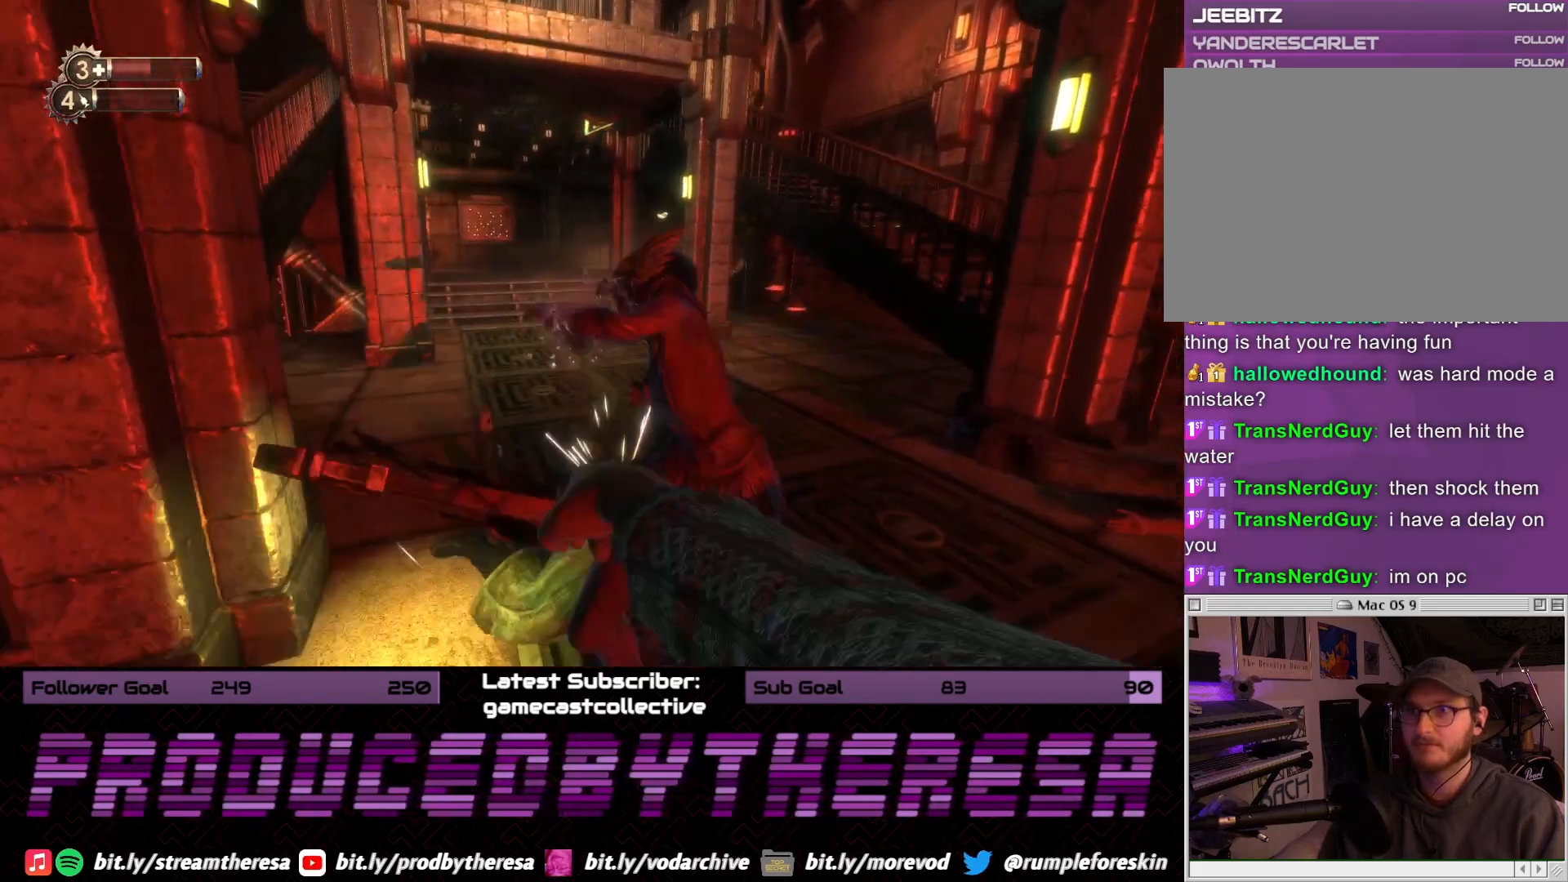
{"dt_ms": 500, "buttons": [], "left_stick": "down-left", "right_stick": "right"}
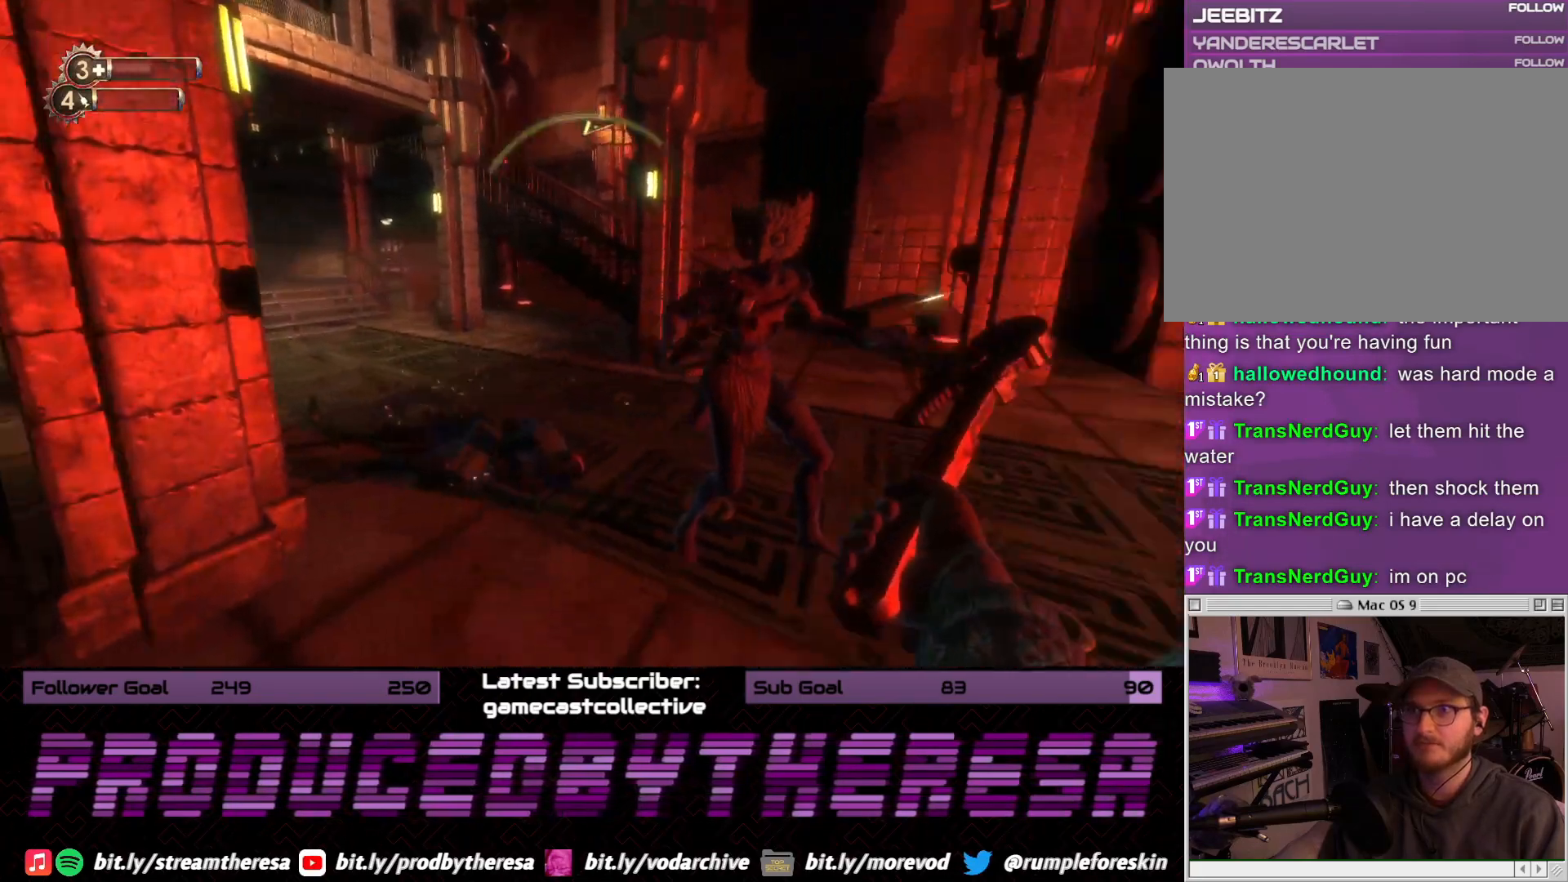
{"dt_ms": 500, "buttons": [], "left_stick": "left", "right_stick": "right"}
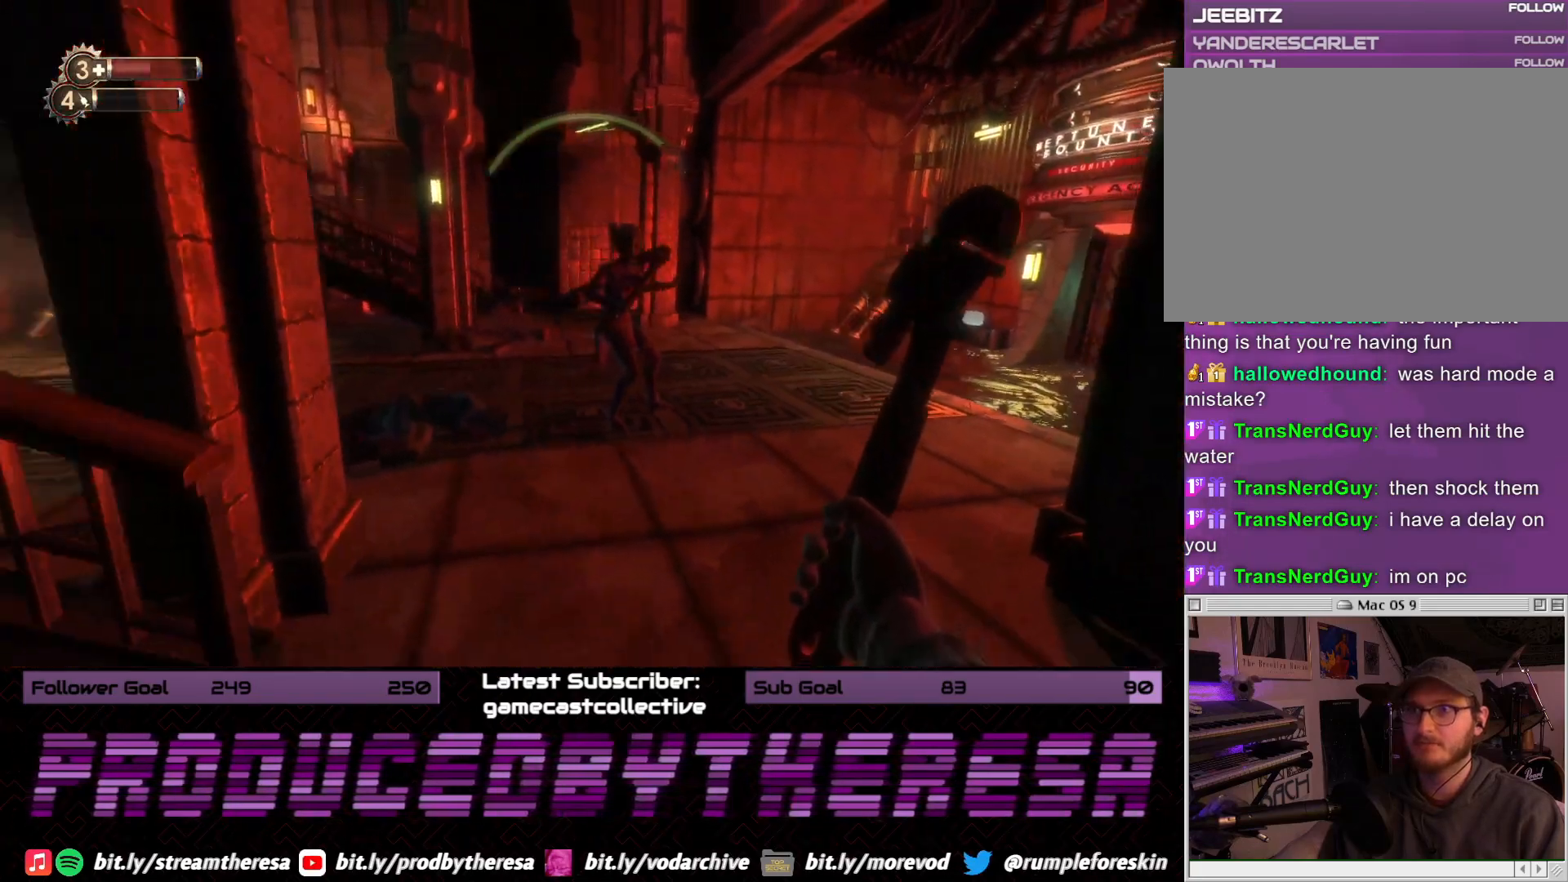
{"dt_ms": 500, "buttons": [], "left_stick": "up", "right_stick": "left", "events": [[133, "left_stick", "up-right"], [133, "right_stick", "center"], [400, "left_stick", "up"], [467, "right_stick", "left"]]}
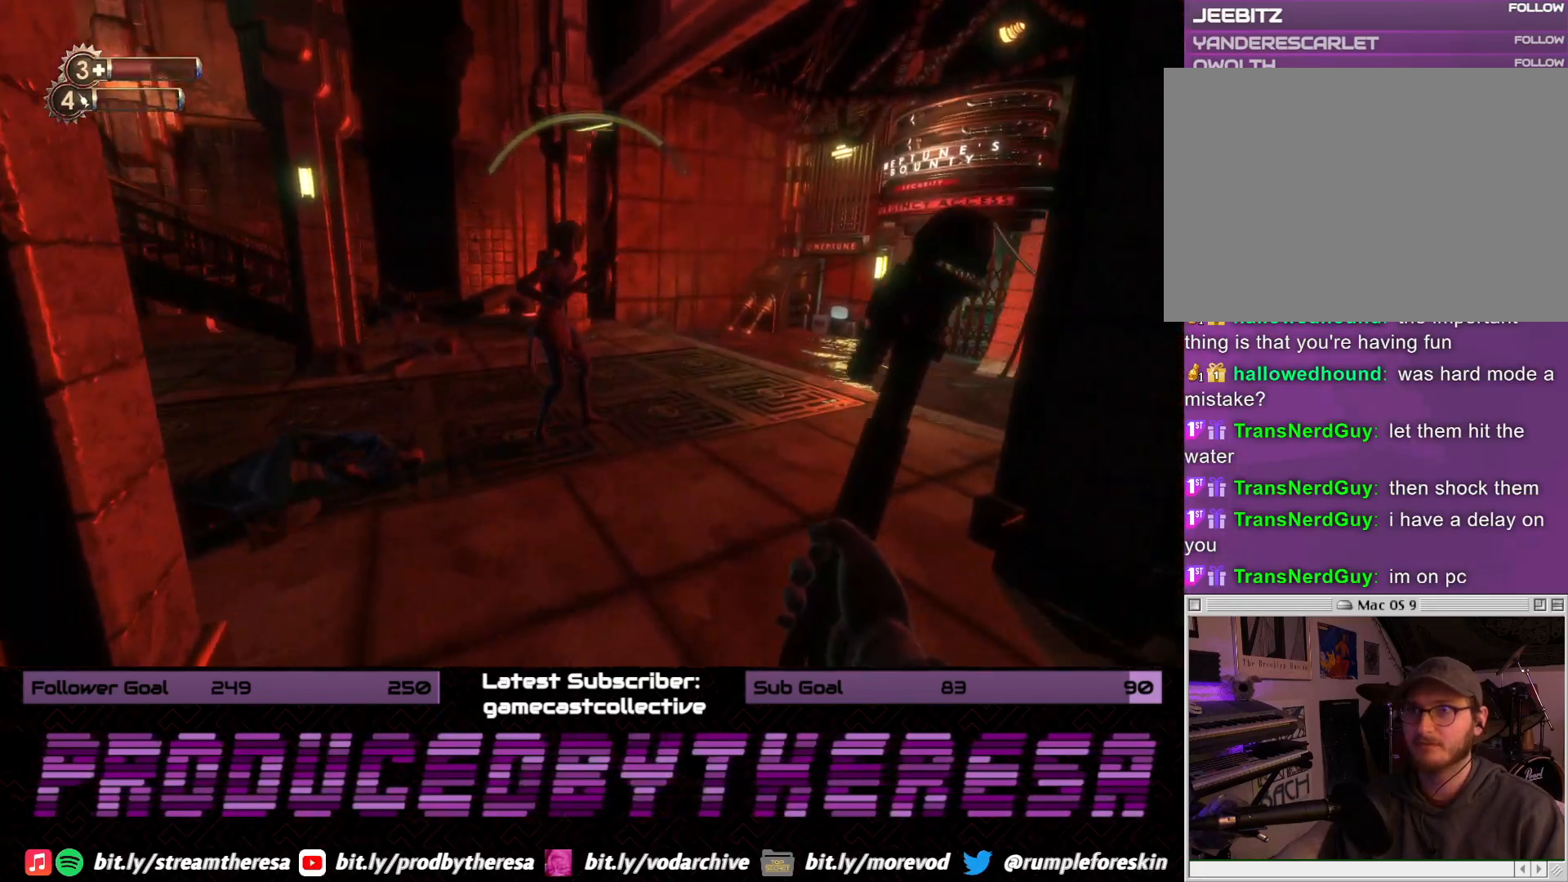
{"dt_ms": 500, "buttons": [], "left_stick": "down-left", "right_stick": "center", "events": [[300, "R2", "down"], [317, "left_stick", "down-left"], [350, "right_stick", "up-left"], [450, "R2", "up"], [483, "right_stick", "center"]]}
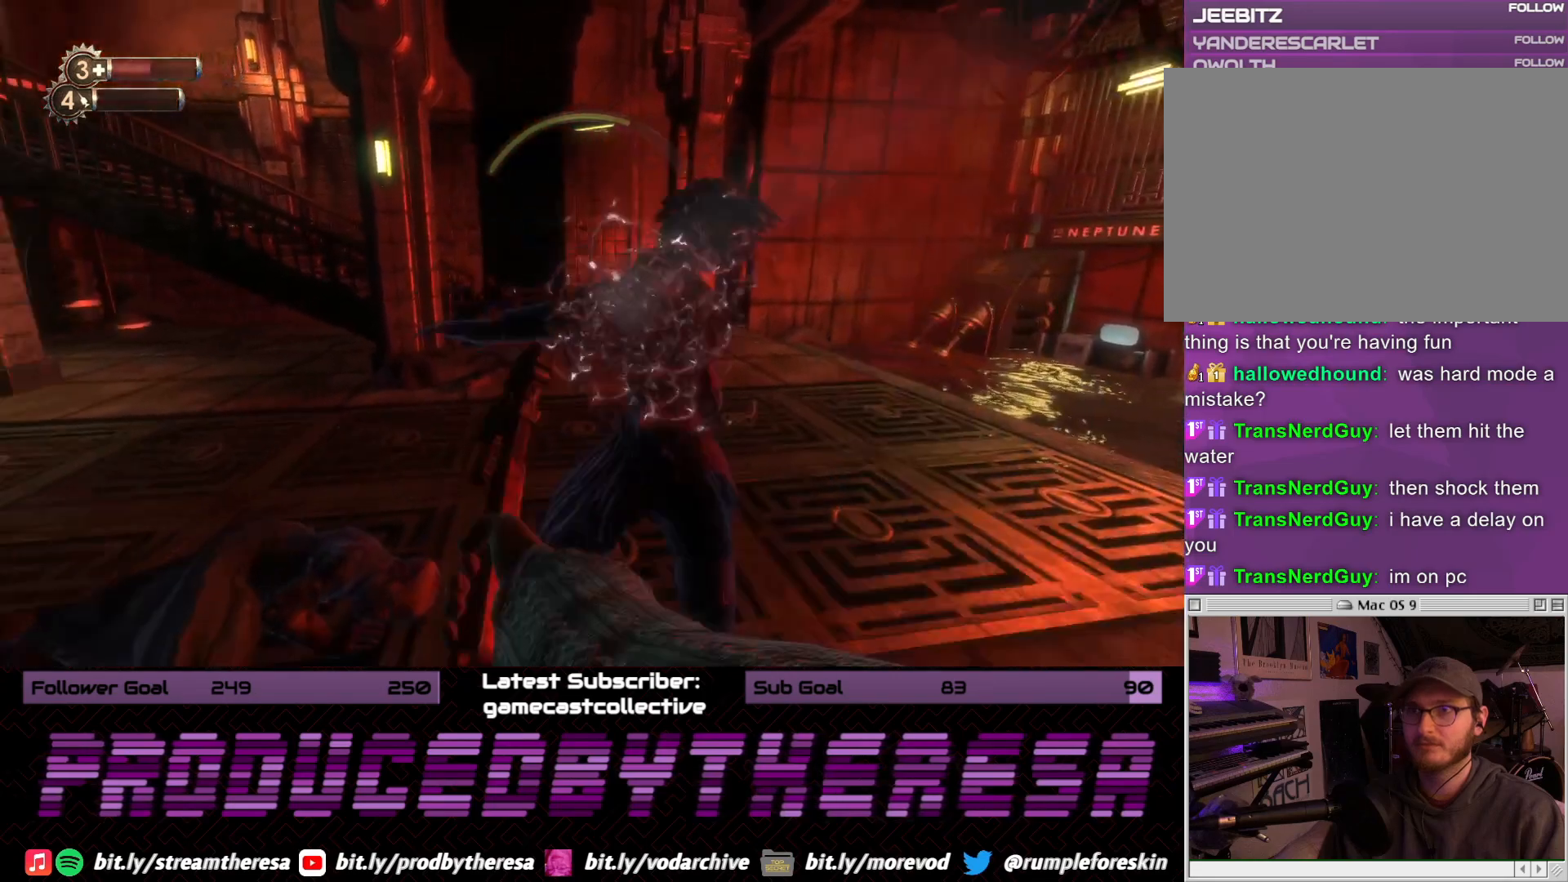
{"dt_ms": 500, "buttons": [], "left_stick": "down-left", "right_stick": "right", "events": [[467, "right_stick", "right"]]}
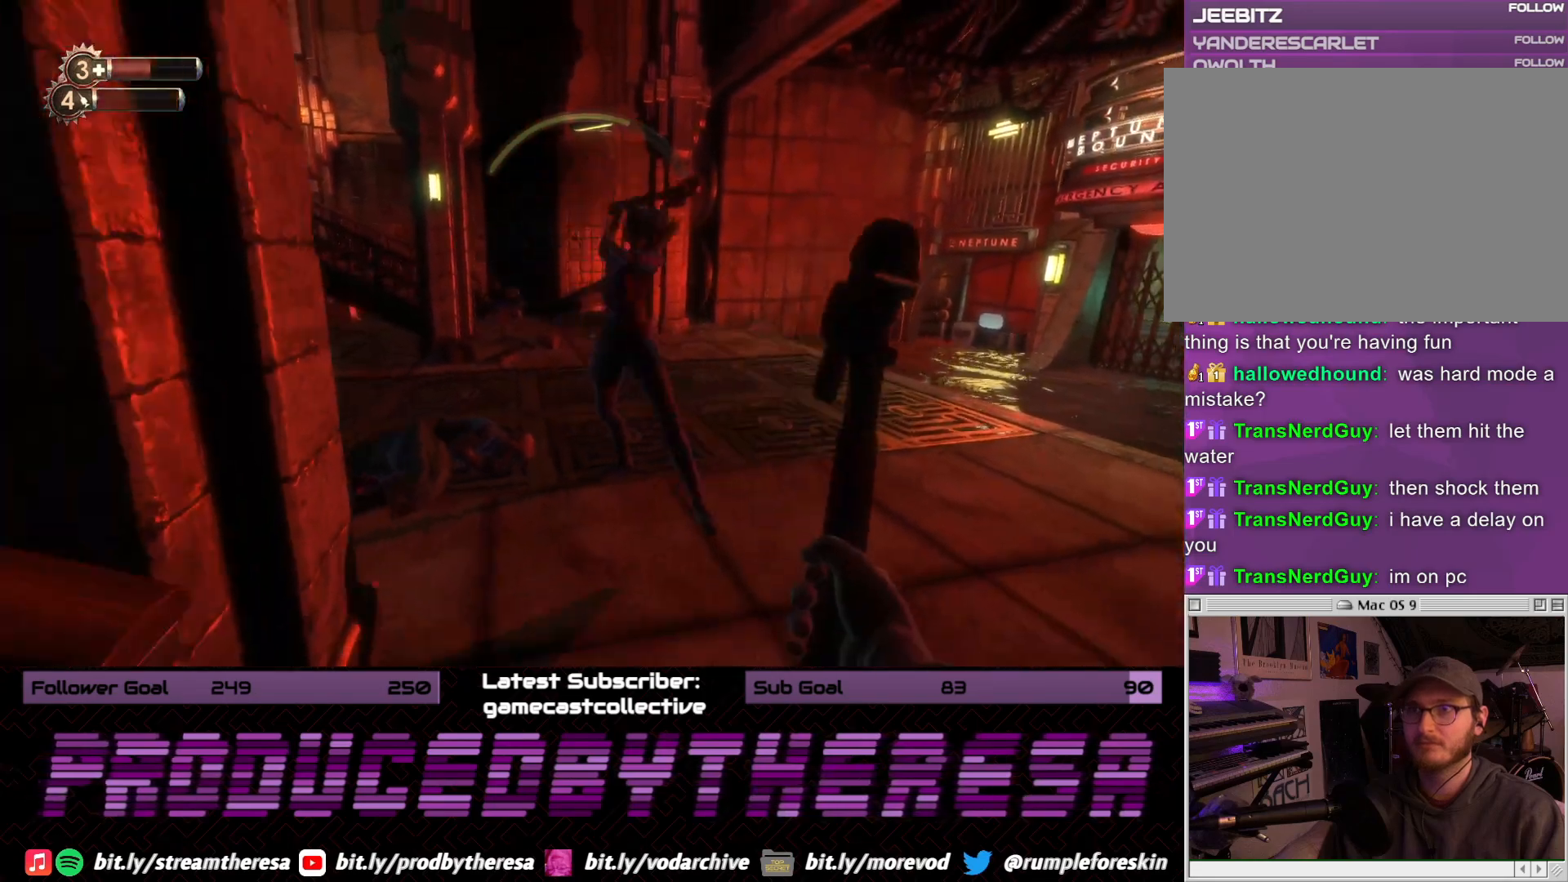
{"dt_ms": 500, "buttons": [], "left_stick": "up", "right_stick": "center", "events": [[267, "left_stick", "up"], [400, "right_stick", "center"]]}
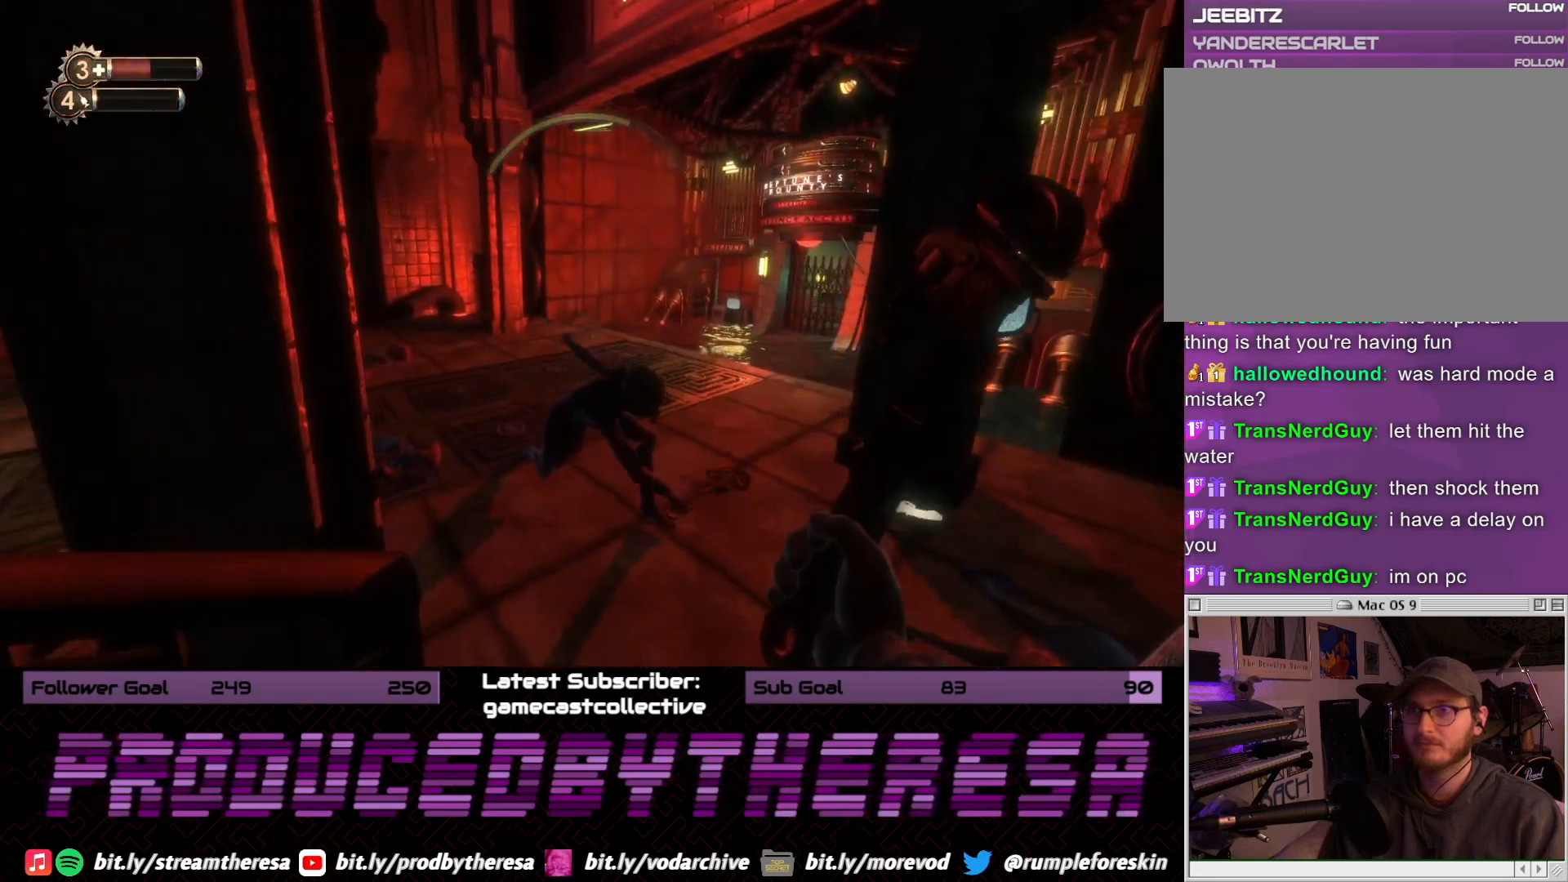
{"dt_ms": 500, "buttons": [], "left_stick": "center", "right_stick": "left", "events": [[17, "right_stick", "left"], [317, "R2", "down"], [433, "R2", "up"], [450, "left_stick", "center"]]}
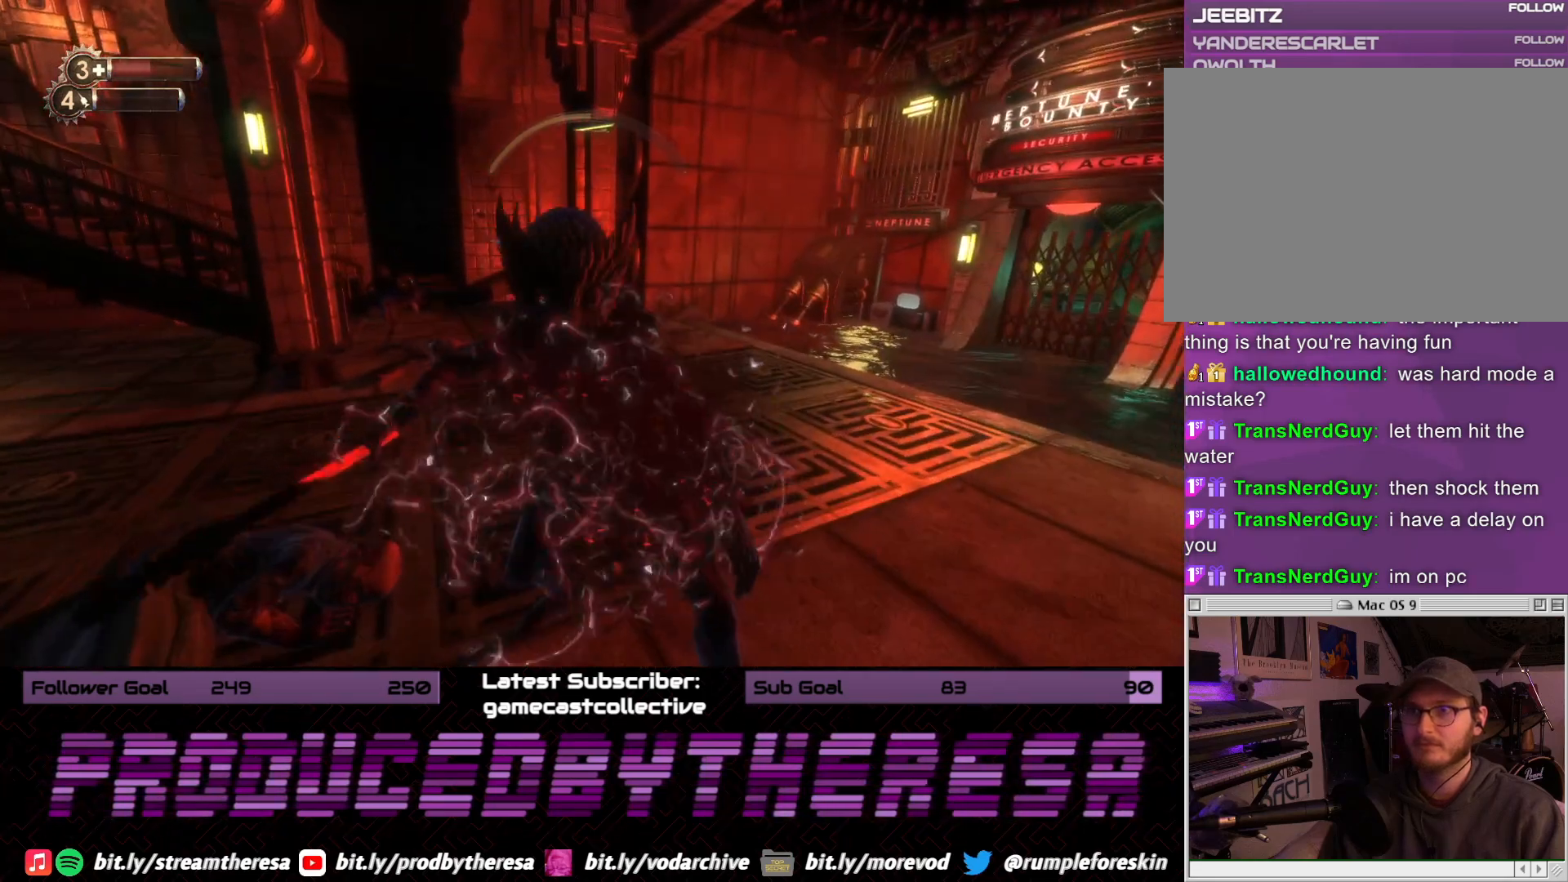
{"dt_ms": 1000, "buttons": [], "left_stick": "down-left", "right_stick": "right", "events": [[17, "R2", "down"], [117, "left_stick", "down"], [133, "R2", "up"], [183, "R2", "down"], [200, "right_stick", "up-left"], [300, "right_stick", "left"], [317, "R2", "up"], [533, "left_stick", "down-left"], [600, "right_stick", "center"], [767, "right_stick", "right"]]}
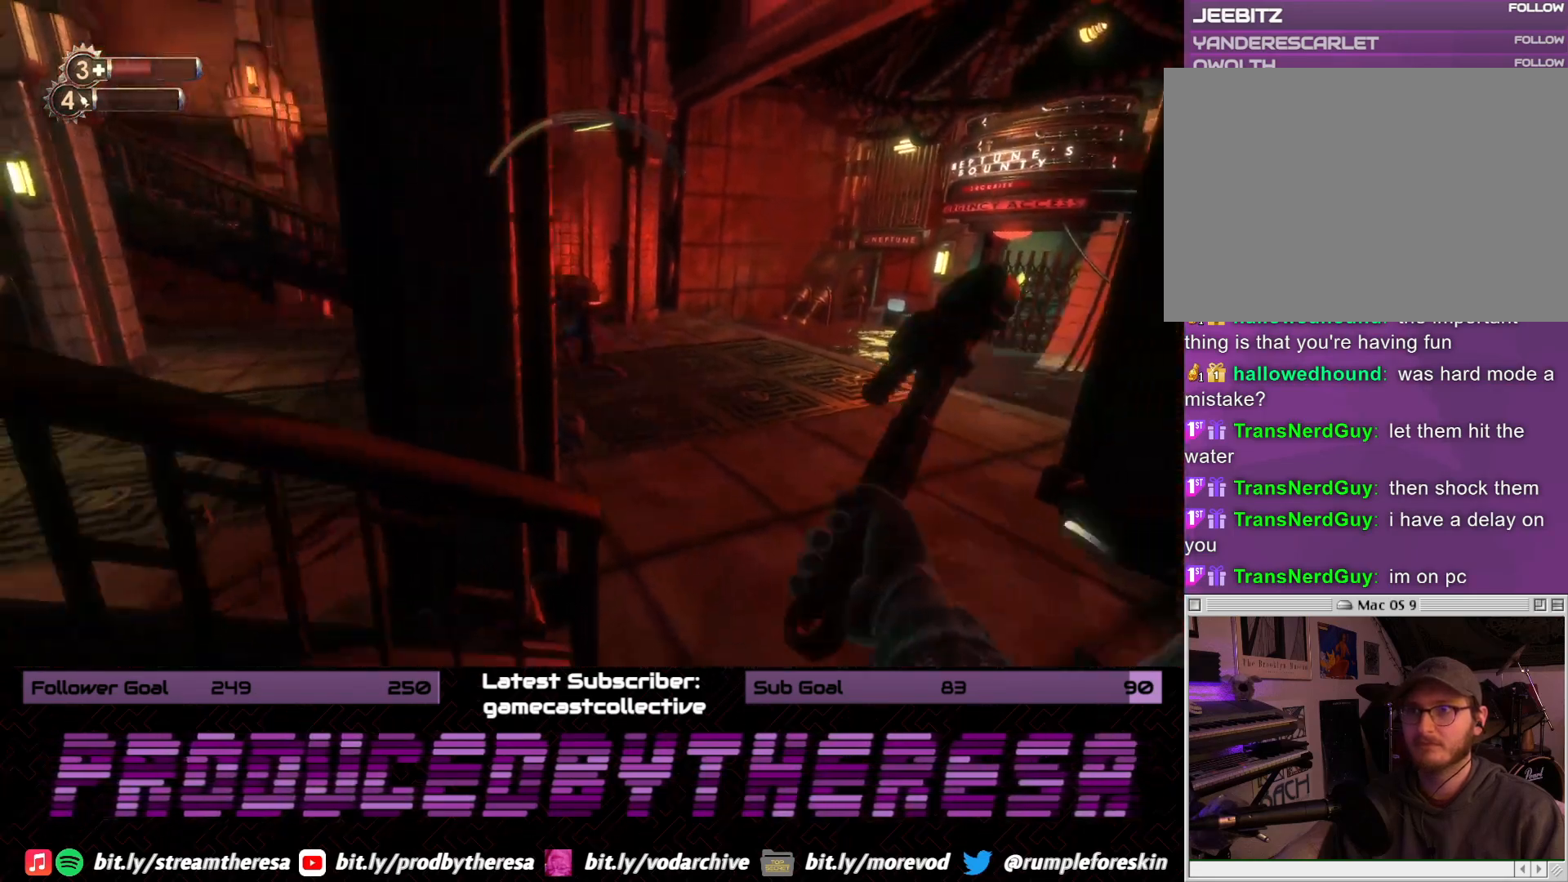
{"dt_ms": 500, "buttons": [], "left_stick": "right", "right_stick": "center", "events": [[117, "left_stick", "center"], [117, "right_stick", "center"], [167, "left_stick", "right"], [283, "right_stick", "left"], [467, "right_stick", "center"]]}